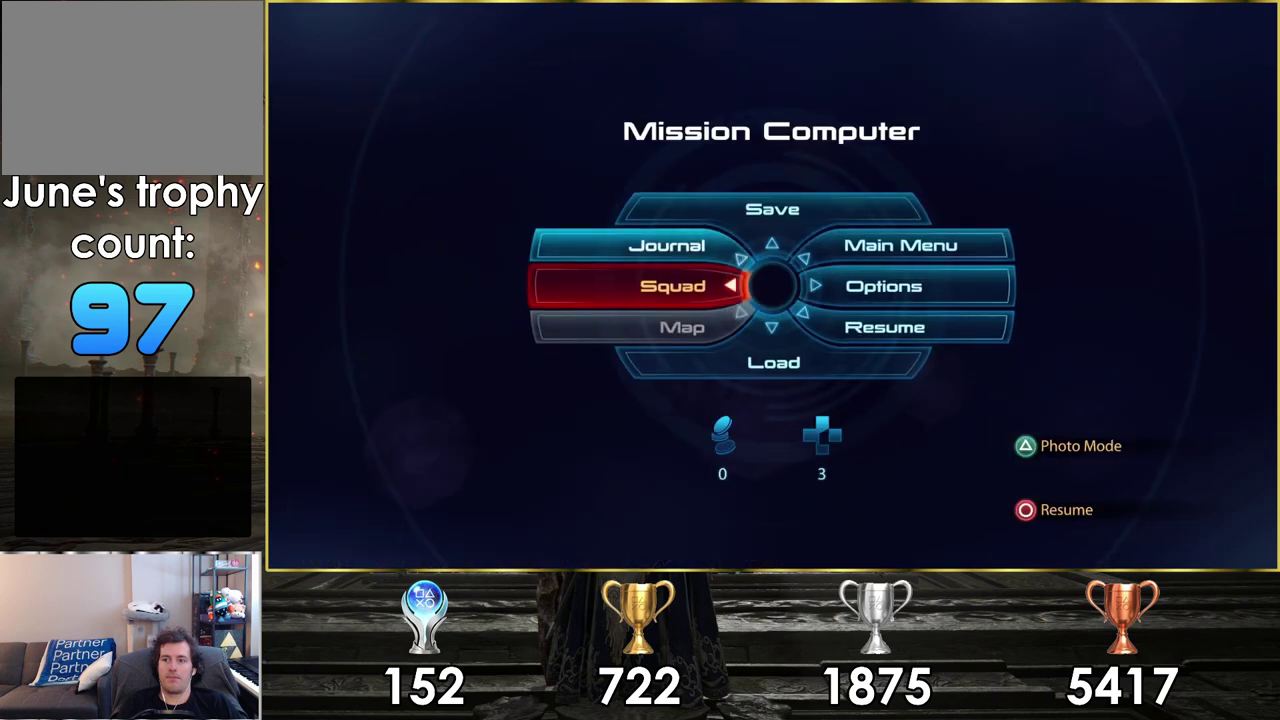
Gameplay with a controller (PlayStation layout); each line is a JSON object with the inputs held at the frame after it (dt_ms = milliseconds from this image to that frame). "events" lists button and stick changes between this image and that frame as [ms after this image, input, new state], when the widget could be followed in between.
{"dt_ms": 300, "buttons": ["CROSS"], "left_stick": "center", "right_stick": "center", "events": [[250, "CROSS", "down"]]}
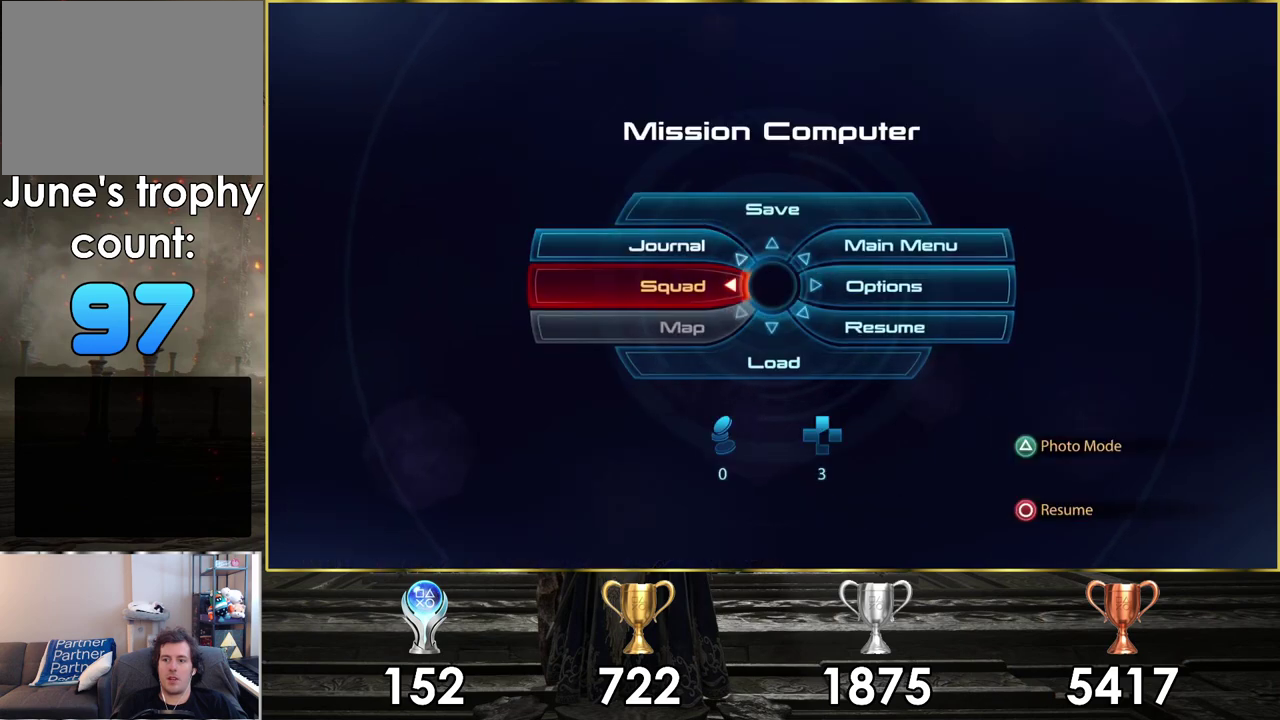
{"dt_ms": 800, "buttons": ["L2"], "left_stick": "center", "right_stick": "center", "events": [[33, "CROSS", "up"], [733, "L2", "down"]]}
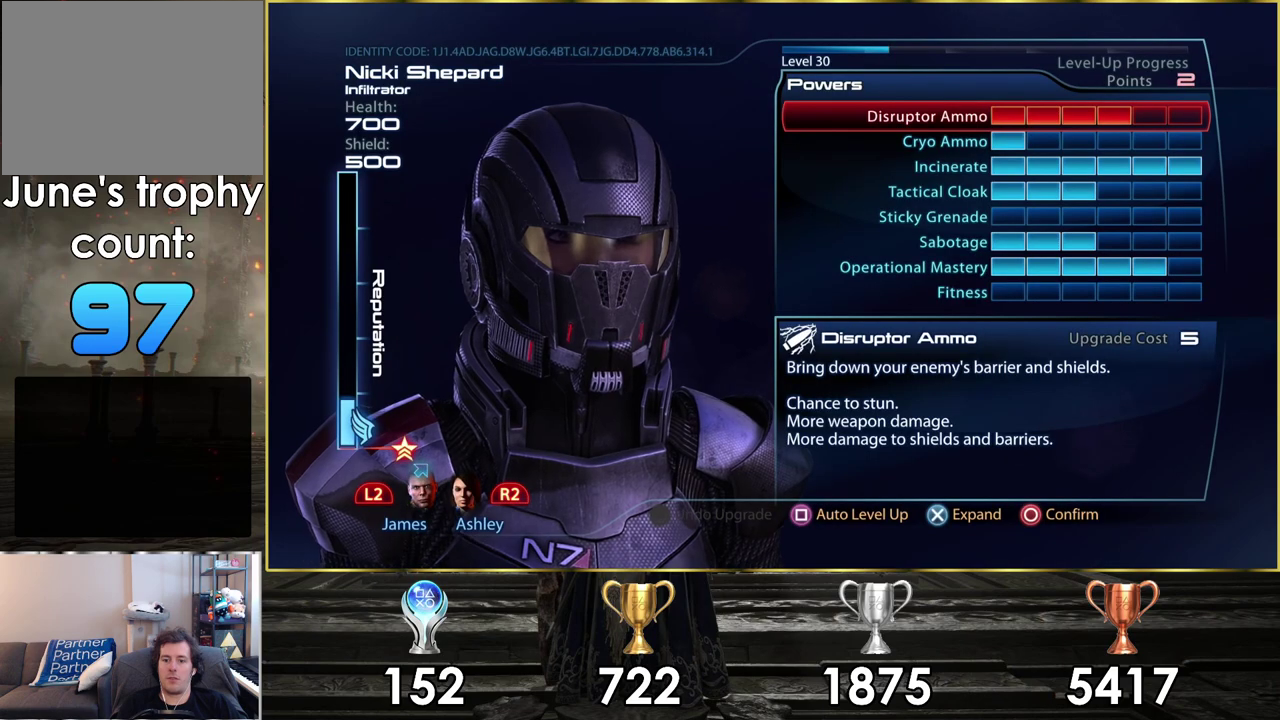
{"dt_ms": 100, "buttons": [], "left_stick": "center", "right_stick": "center", "events": [[83, "L2", "up"]]}
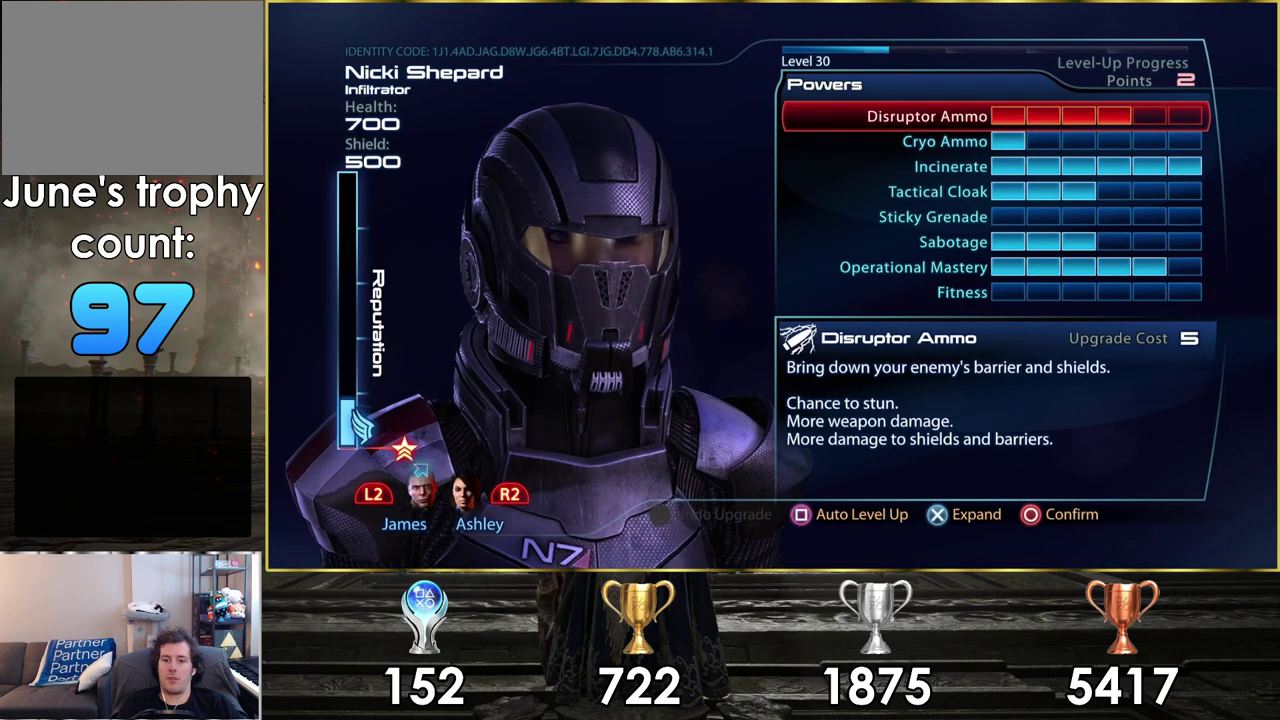
{"dt_ms": 300, "buttons": [], "left_stick": "center", "right_stick": "center", "events": []}
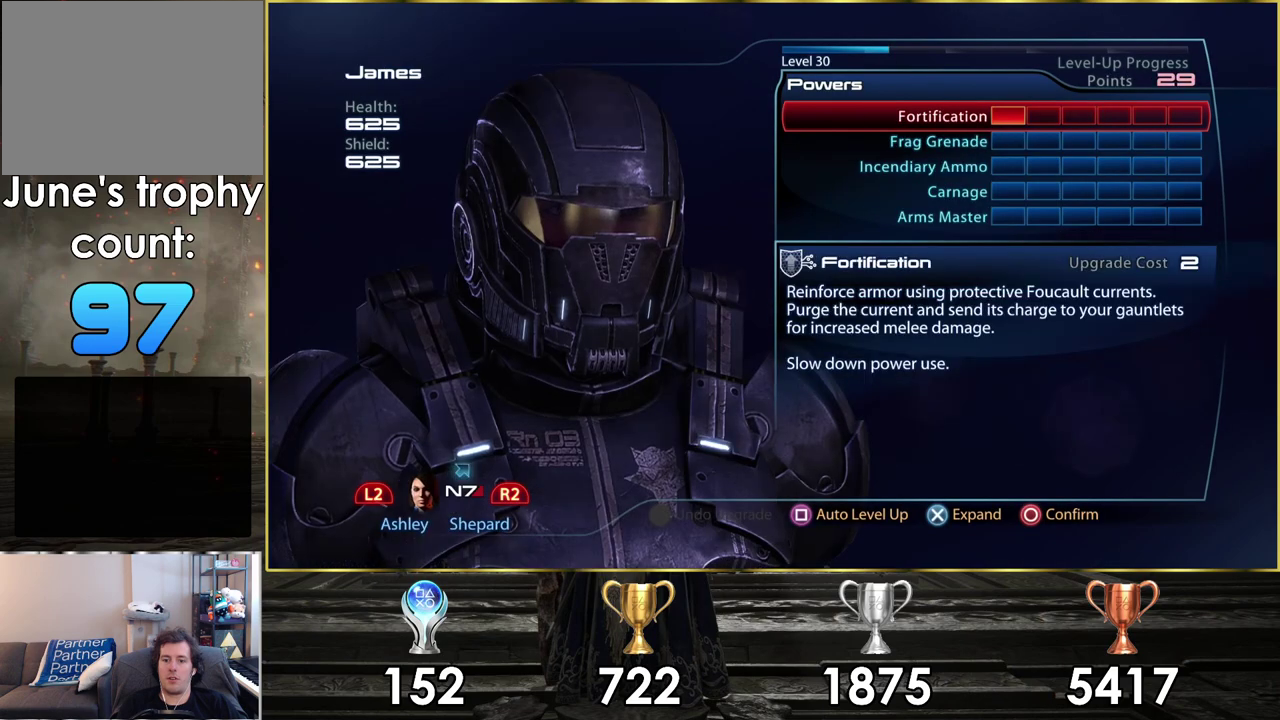
{"dt_ms": 500, "buttons": [], "left_stick": "center", "right_stick": "center", "events": []}
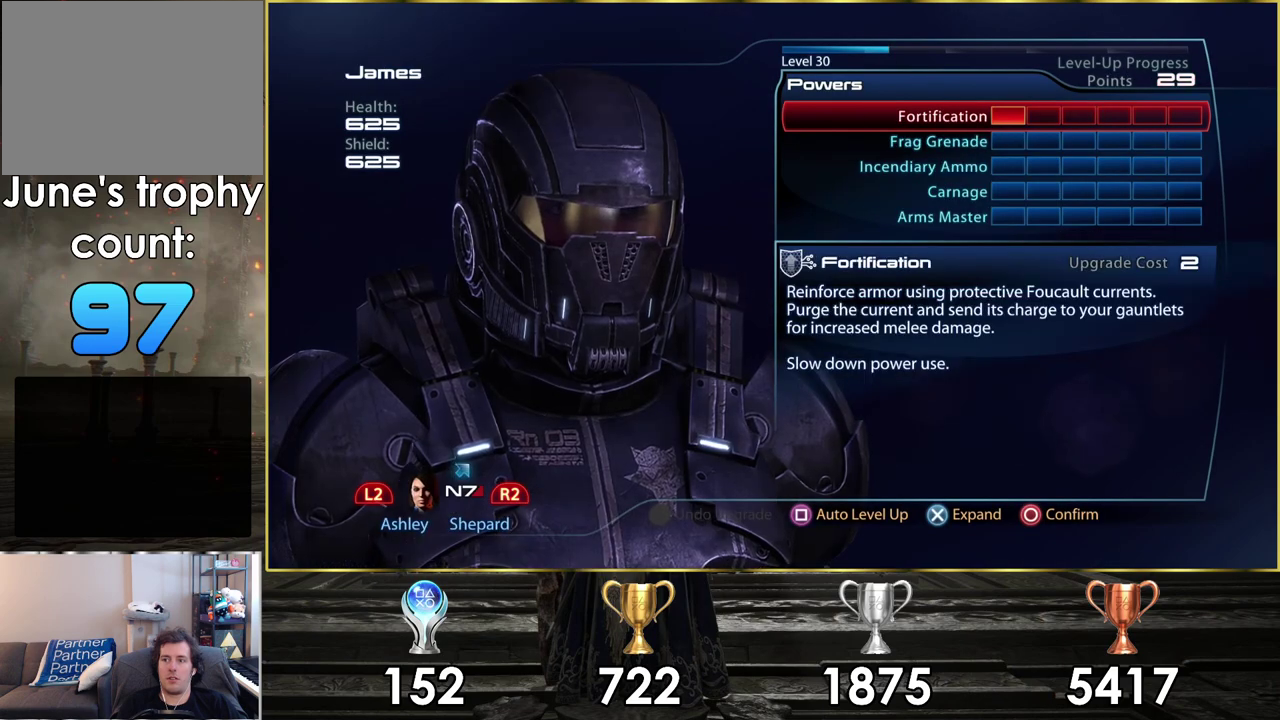
{"dt_ms": 500, "buttons": [], "left_stick": "center", "right_stick": "center", "events": []}
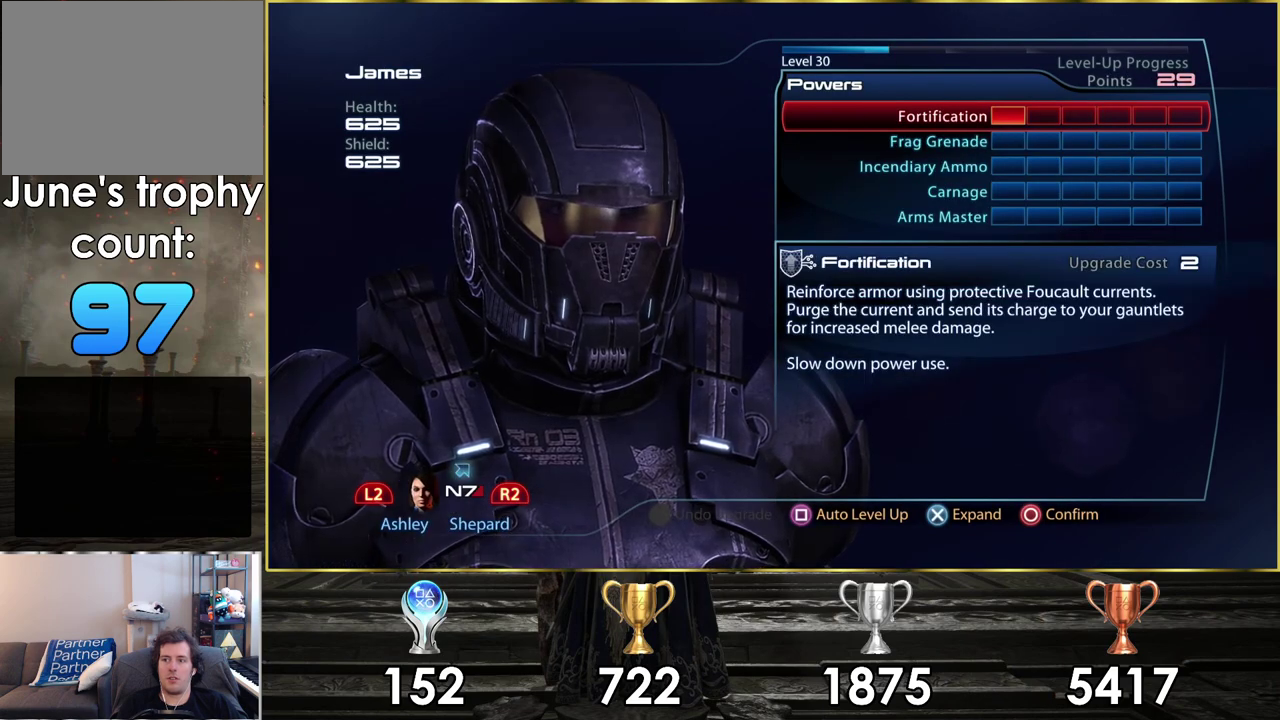
{"dt_ms": 500, "buttons": [], "left_stick": "center", "right_stick": "center", "events": []}
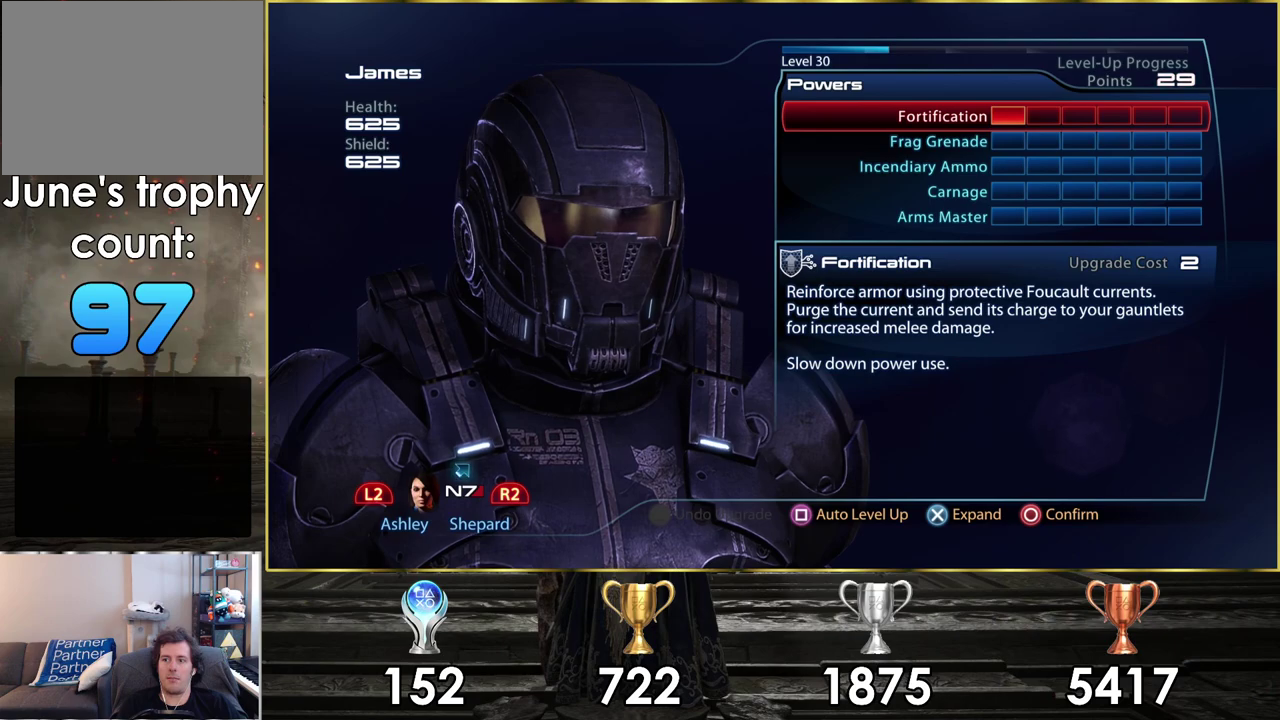
{"dt_ms": 500, "buttons": [], "left_stick": "center", "right_stick": "center", "events": [[333, "DPAD_DOWN", "down"], [433, "DPAD_DOWN", "up"]]}
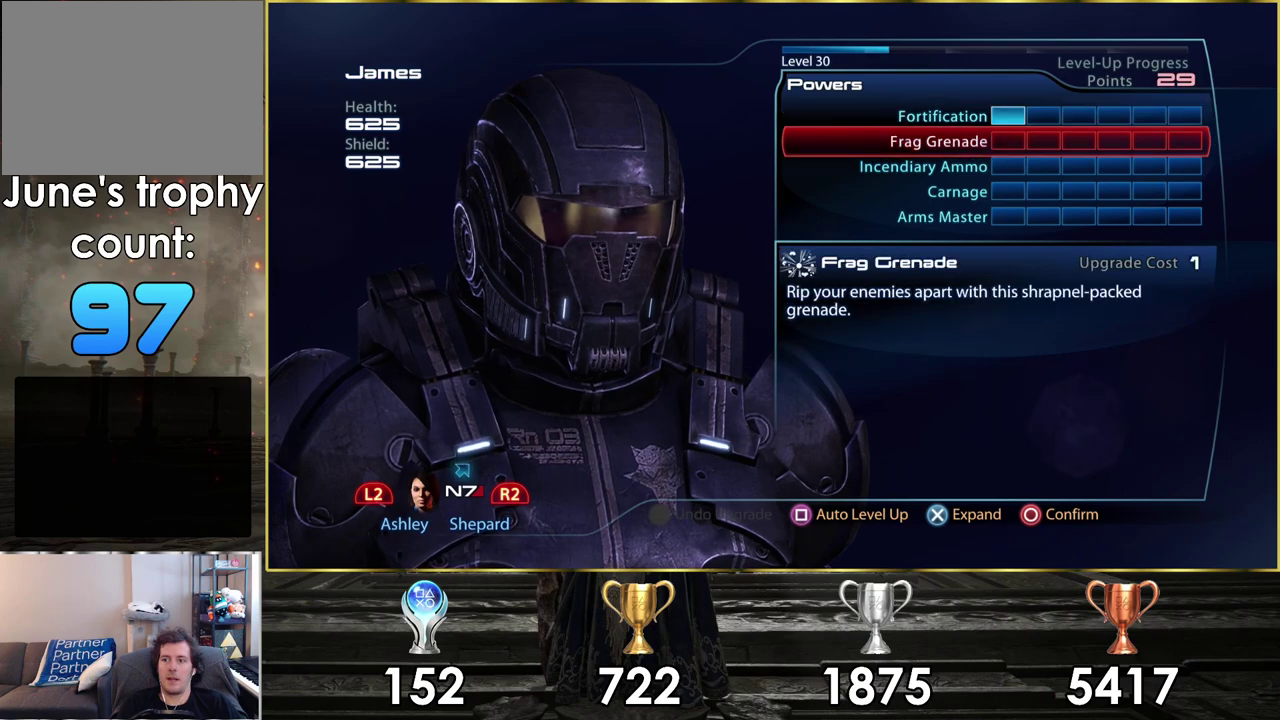
{"dt_ms": 300, "buttons": [], "left_stick": "center", "right_stick": "center", "events": [[33, "DPAD_DOWN", "down"], [83, "DPAD_DOWN", "up"]]}
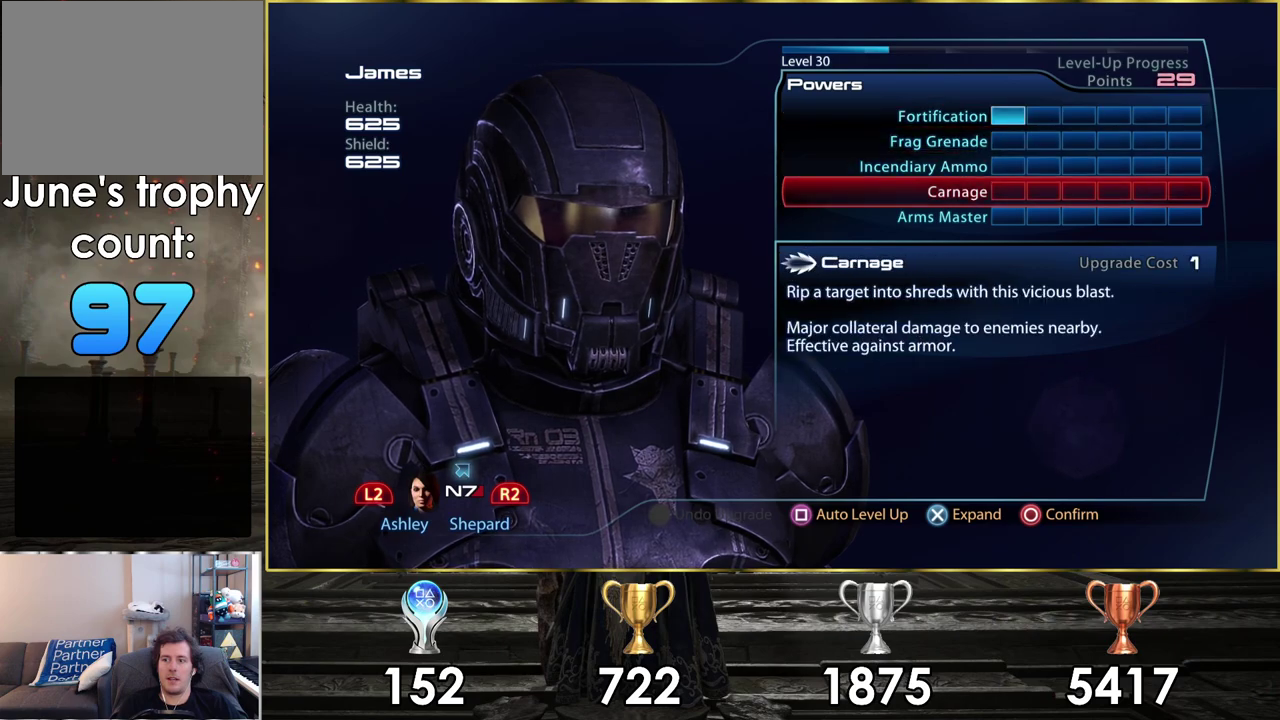
{"dt_ms": 300, "buttons": [], "left_stick": "center", "right_stick": "center", "events": [[150, "DPAD_UP", "down"], [250, "DPAD_UP", "up"]]}
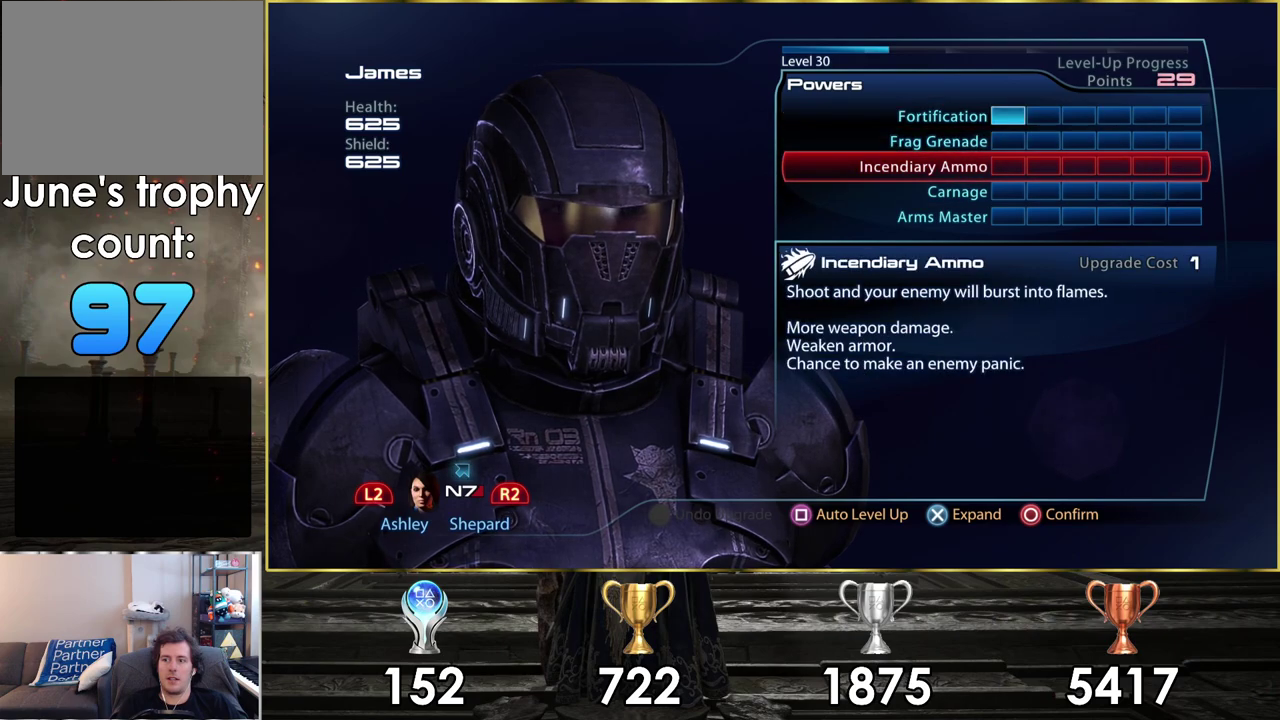
{"dt_ms": 300, "buttons": [], "left_stick": "center", "right_stick": "center", "events": [[33, "DPAD_UP", "down"], [83, "DPAD_UP", "up"], [183, "DPAD_UP", "down"], [250, "DPAD_UP", "up"]]}
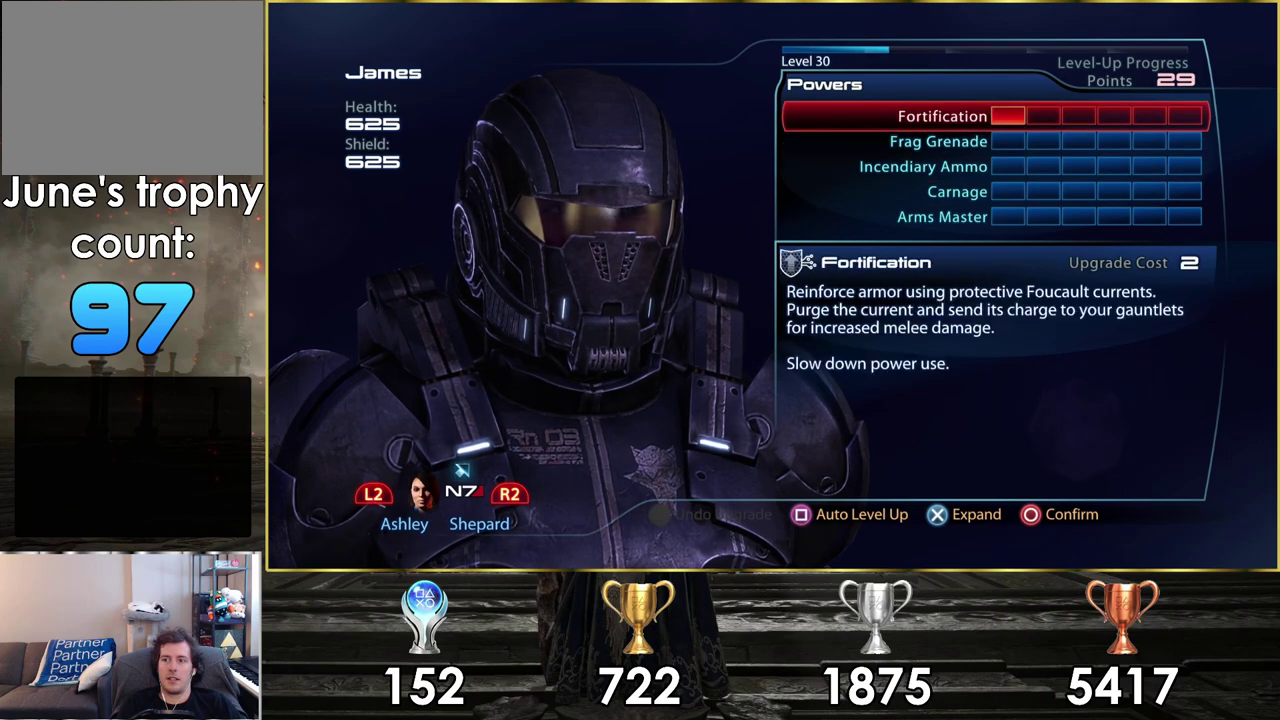
{"dt_ms": 600, "buttons": [], "left_stick": "center", "right_stick": "center", "events": []}
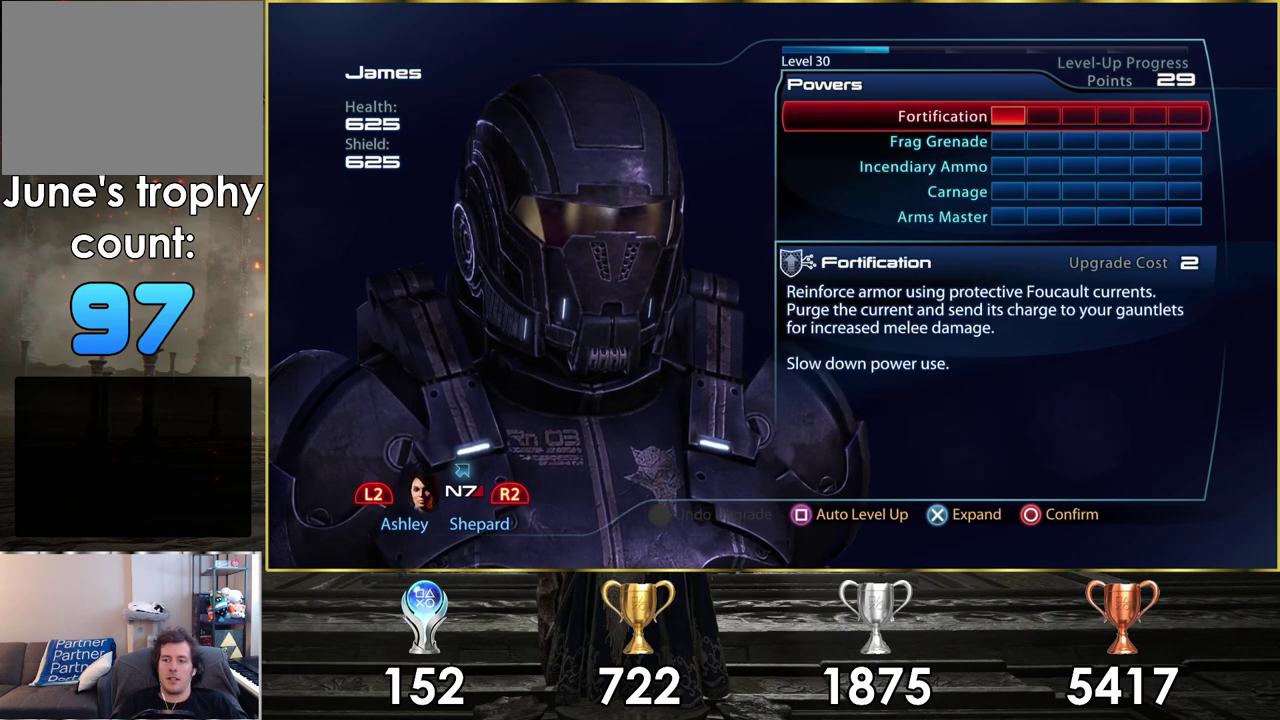
{"dt_ms": 300, "buttons": ["DPAD_DOWN"], "left_stick": "center", "right_stick": "center", "events": [[233, "DPAD_DOWN", "down"]]}
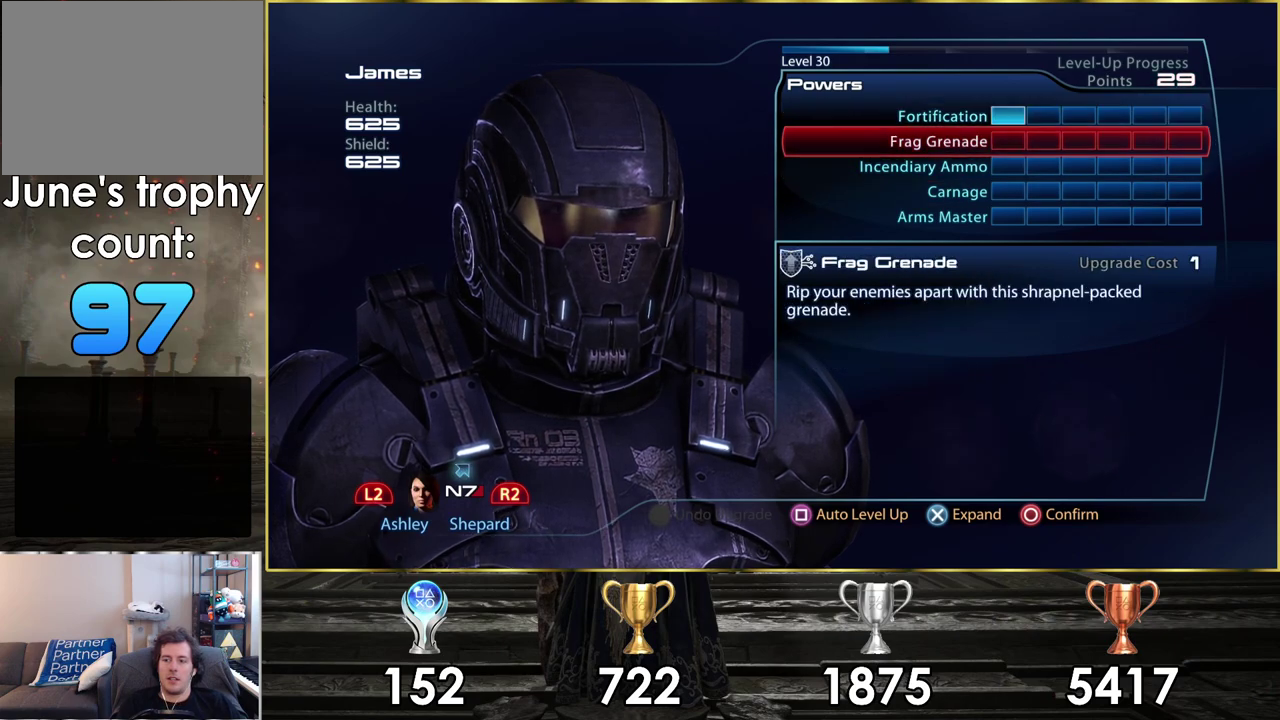
{"dt_ms": 400, "buttons": ["CROSS"], "left_stick": "center", "right_stick": "center", "events": [[50, "DPAD_DOWN", "up"], [350, "CROSS", "down"]]}
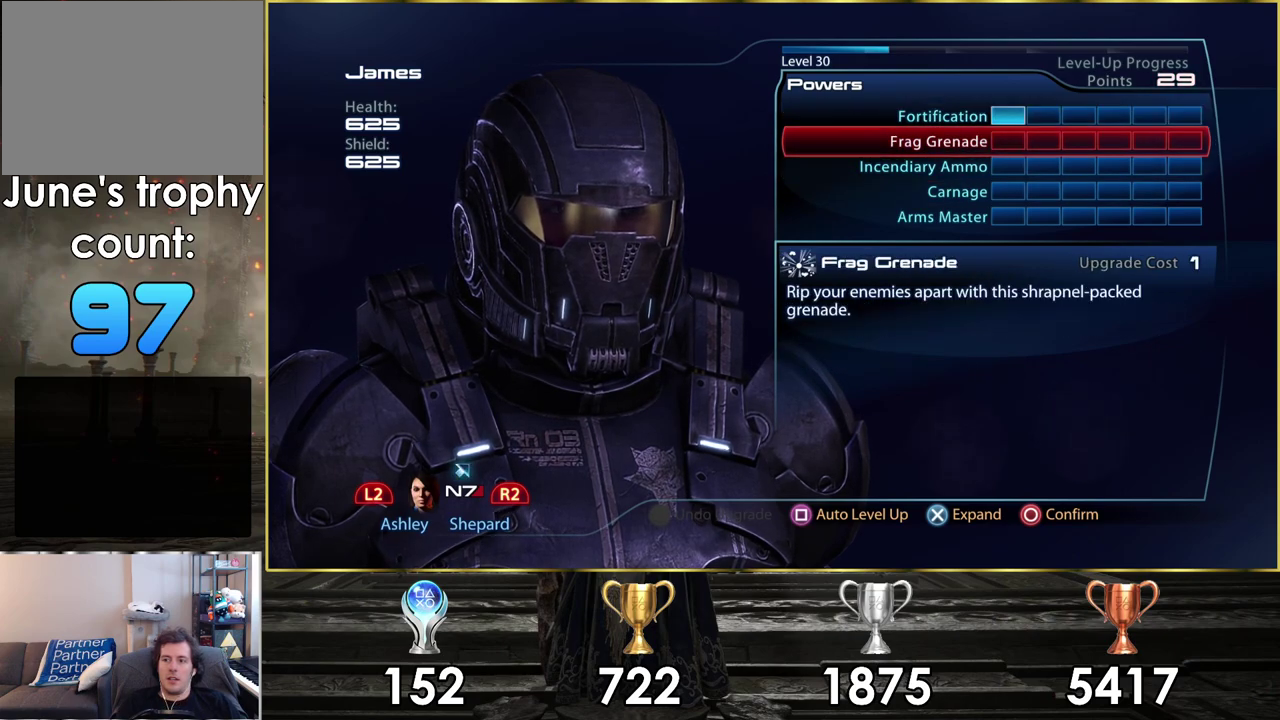
{"dt_ms": 300, "buttons": [], "left_stick": "center", "right_stick": "center", "events": [[17, "CROSS", "up"]]}
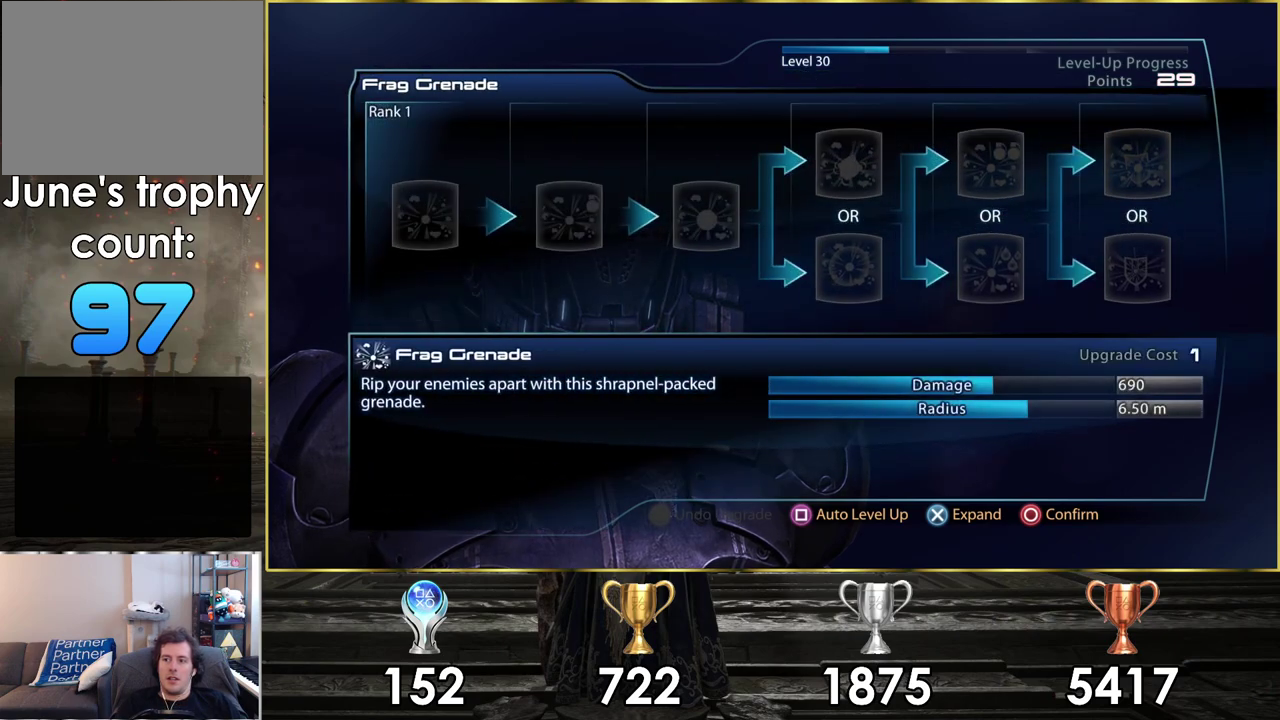
{"dt_ms": 400, "buttons": ["CROSS"], "left_stick": "center", "right_stick": "center", "events": [[350, "CROSS", "down"]]}
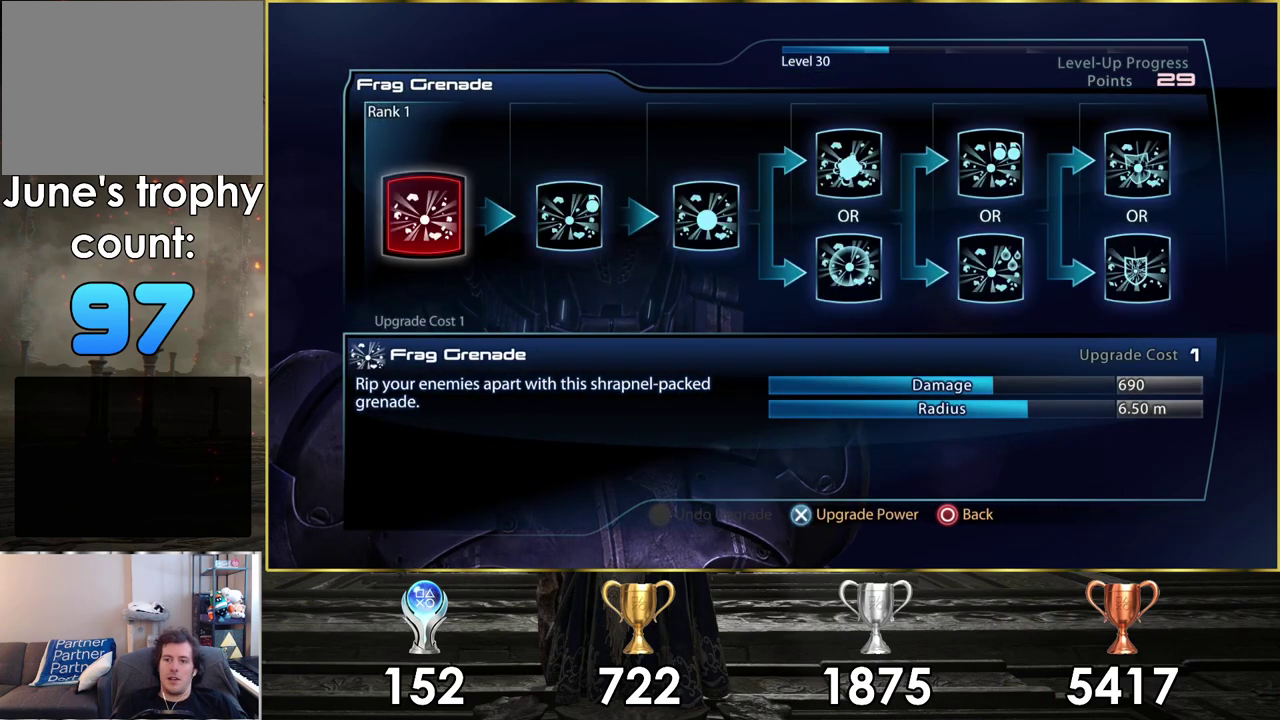
{"dt_ms": 600, "buttons": ["DPAD_RIGHT"], "left_stick": "center", "right_stick": "center", "events": [[17, "CROSS", "up"], [600, "DPAD_RIGHT", "down"]]}
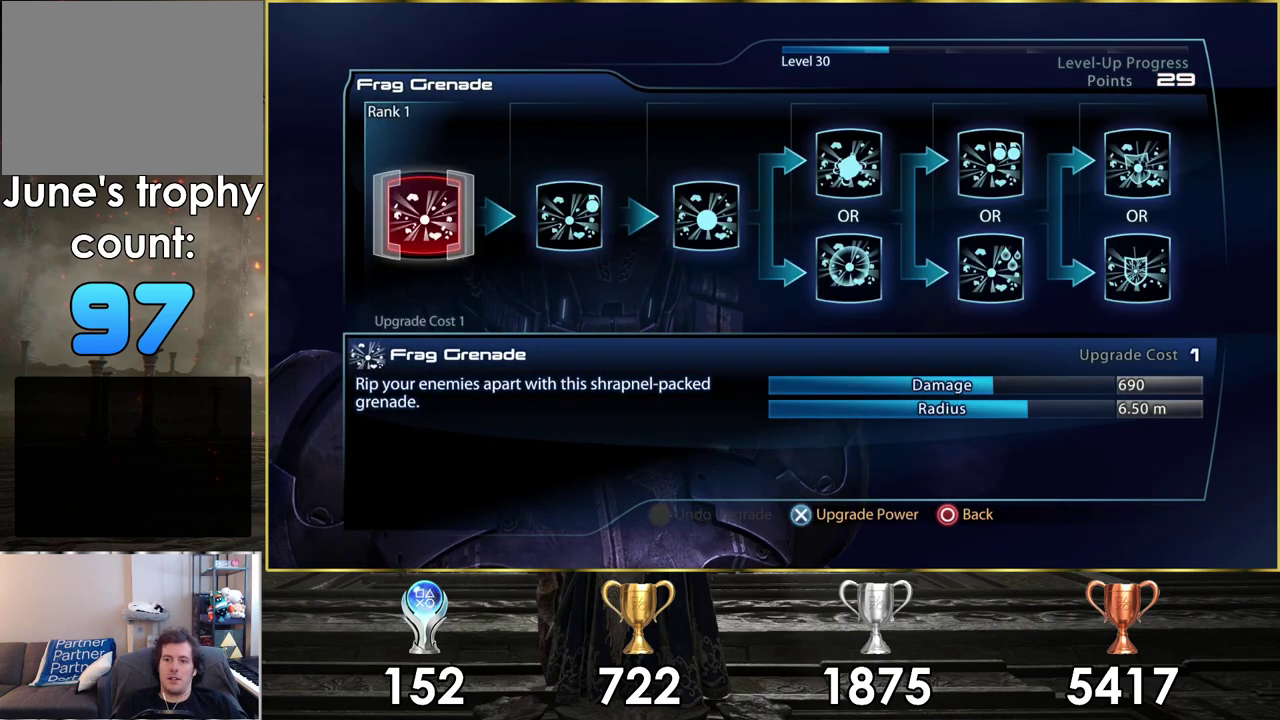
{"dt_ms": 300, "buttons": ["CROSS"], "left_stick": "center", "right_stick": "center", "events": [[133, "DPAD_RIGHT", "up"], [250, "CROSS", "down"]]}
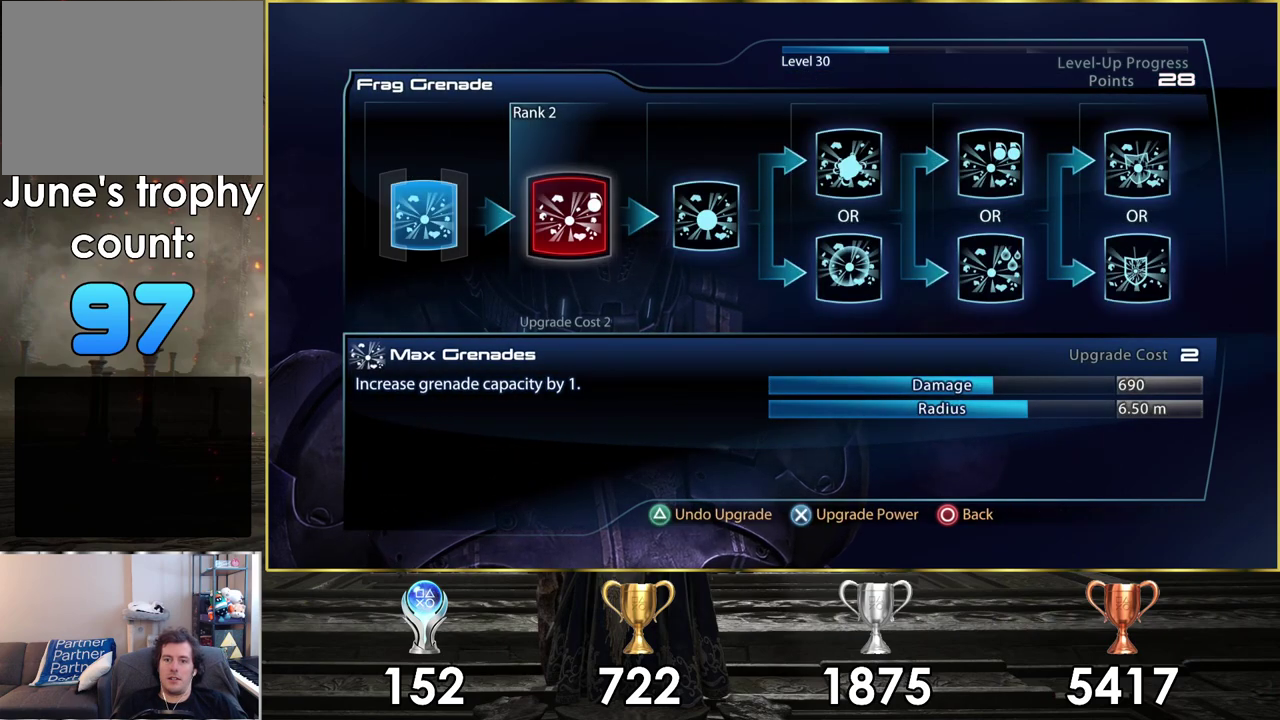
{"dt_ms": 700, "buttons": ["DPAD_RIGHT"], "left_stick": "center", "right_stick": "center", "events": [[50, "CROSS", "up"], [650, "DPAD_RIGHT", "down"]]}
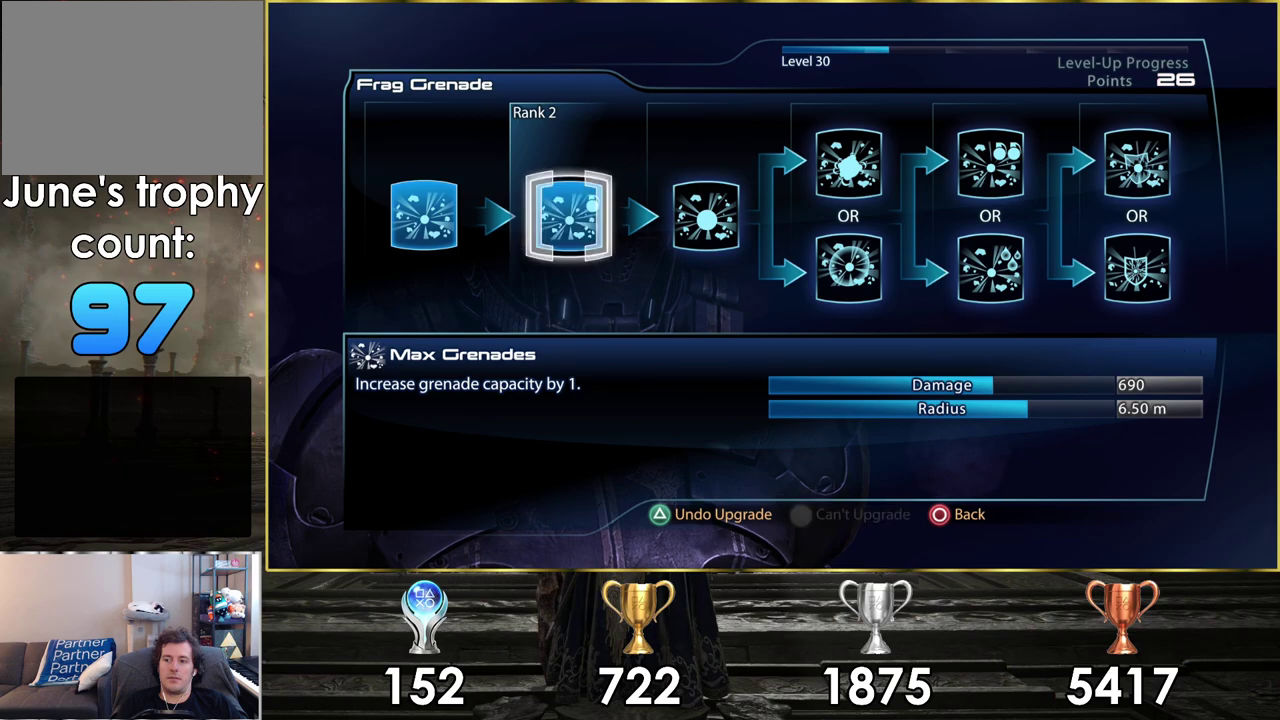
{"dt_ms": 100, "buttons": [], "left_stick": "center", "right_stick": "center", "events": [[100, "DPAD_RIGHT", "up"]]}